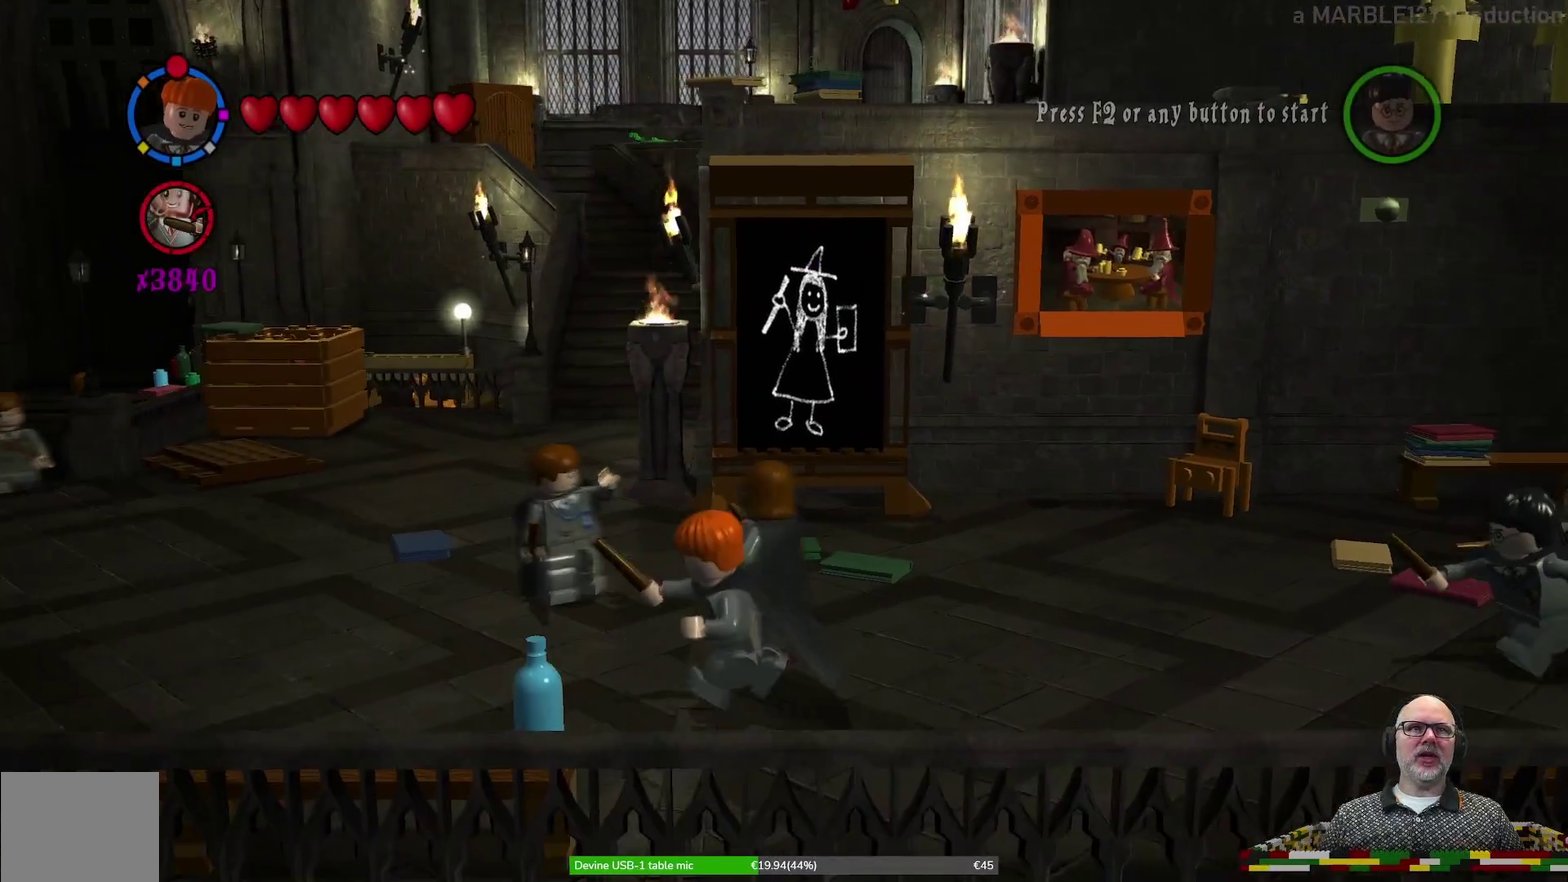
Gameplay with a controller (Xbox layout); each line is a JSON object with the inputs held at the frame after it. "events" lists button and stick changes between this image and that frame as [ms after this image, input, new state], when the widget could be followed in between. Not read: HOME L2 L3 R1 R2 R3 right_stick.
{"buttons": [], "left_stick": "left", "events": []}
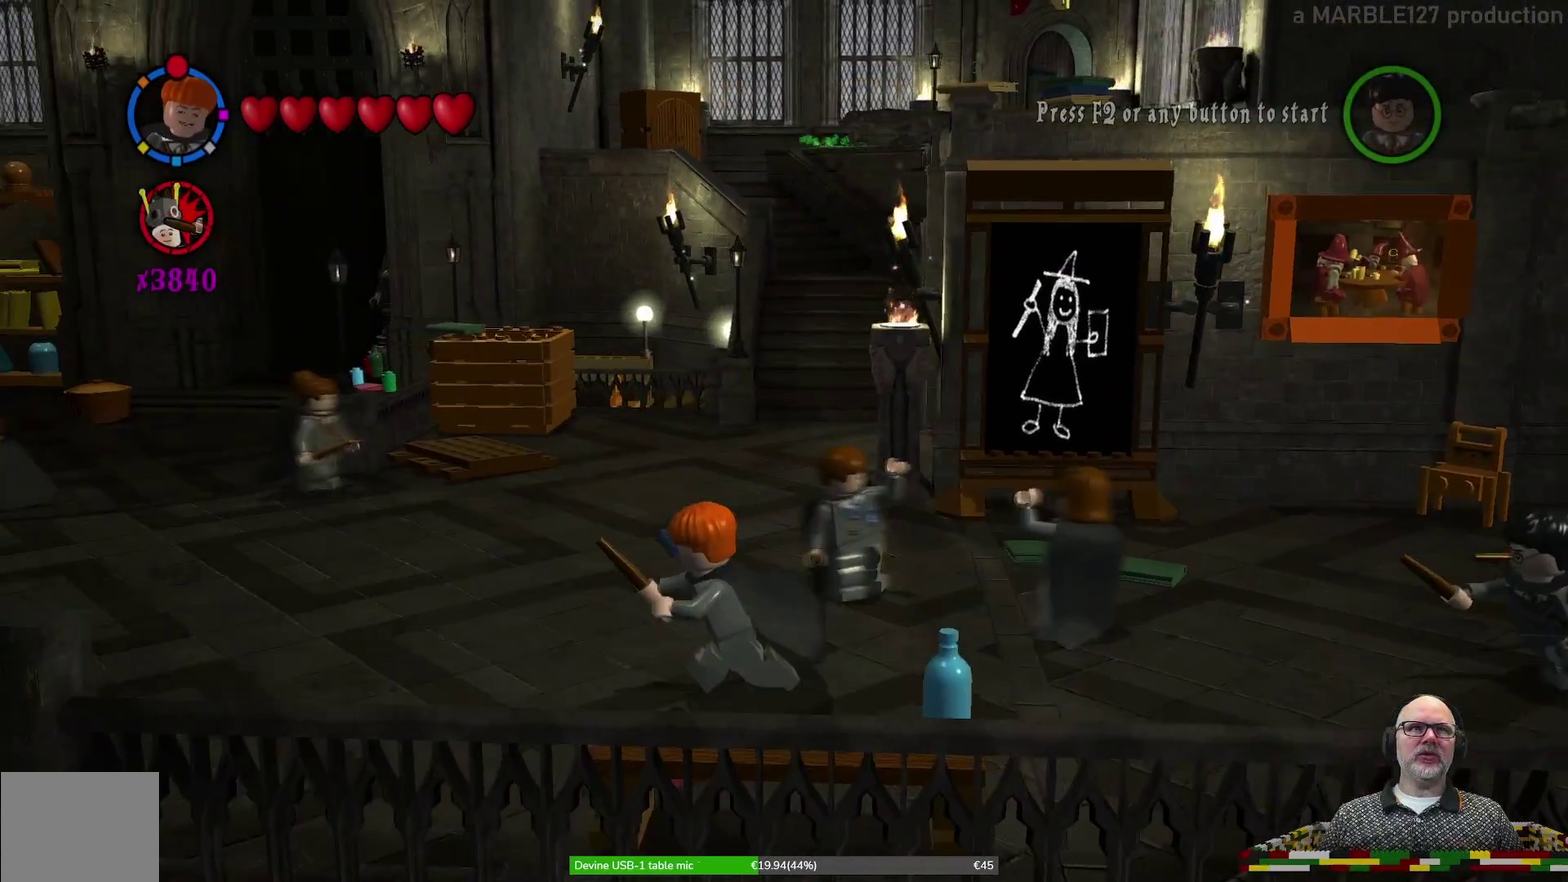
{"buttons": [], "left_stick": "left", "events": []}
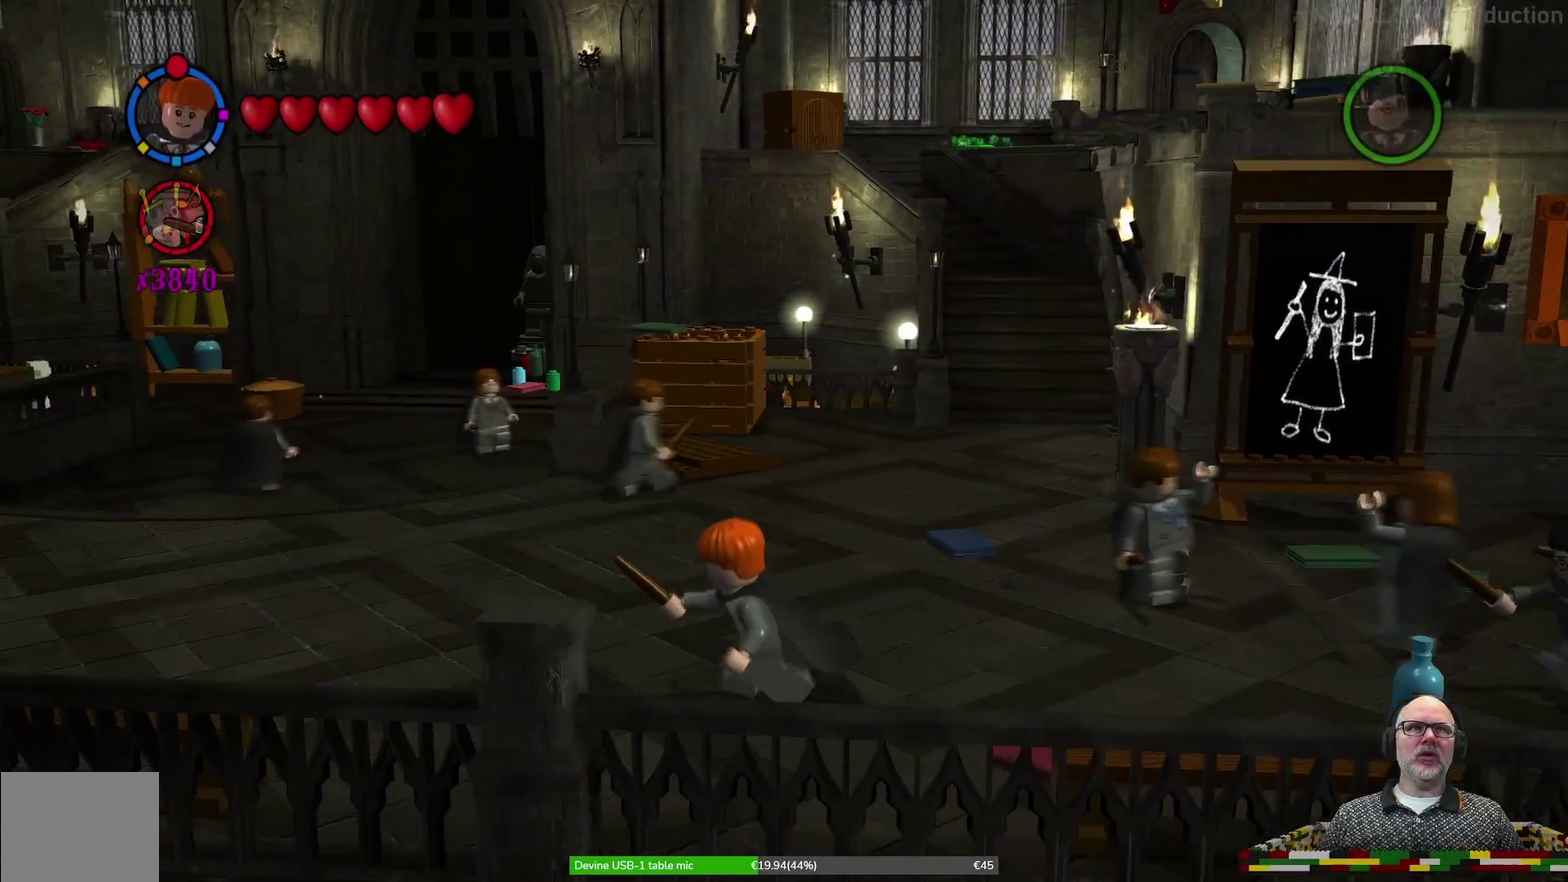
{"buttons": [], "left_stick": "left", "events": []}
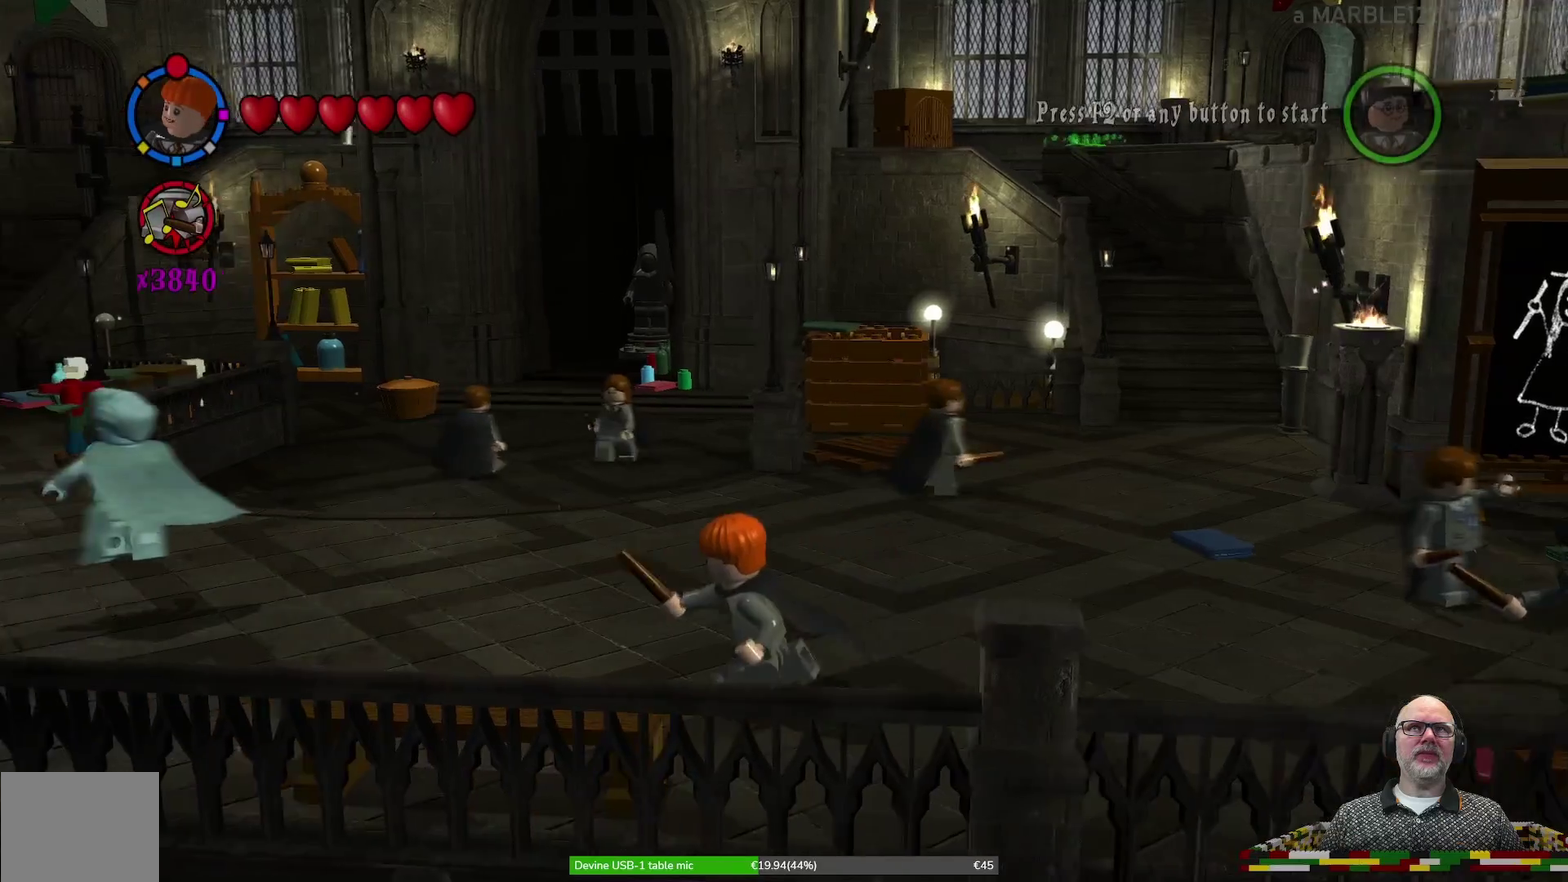
{"buttons": [], "left_stick": "left", "events": []}
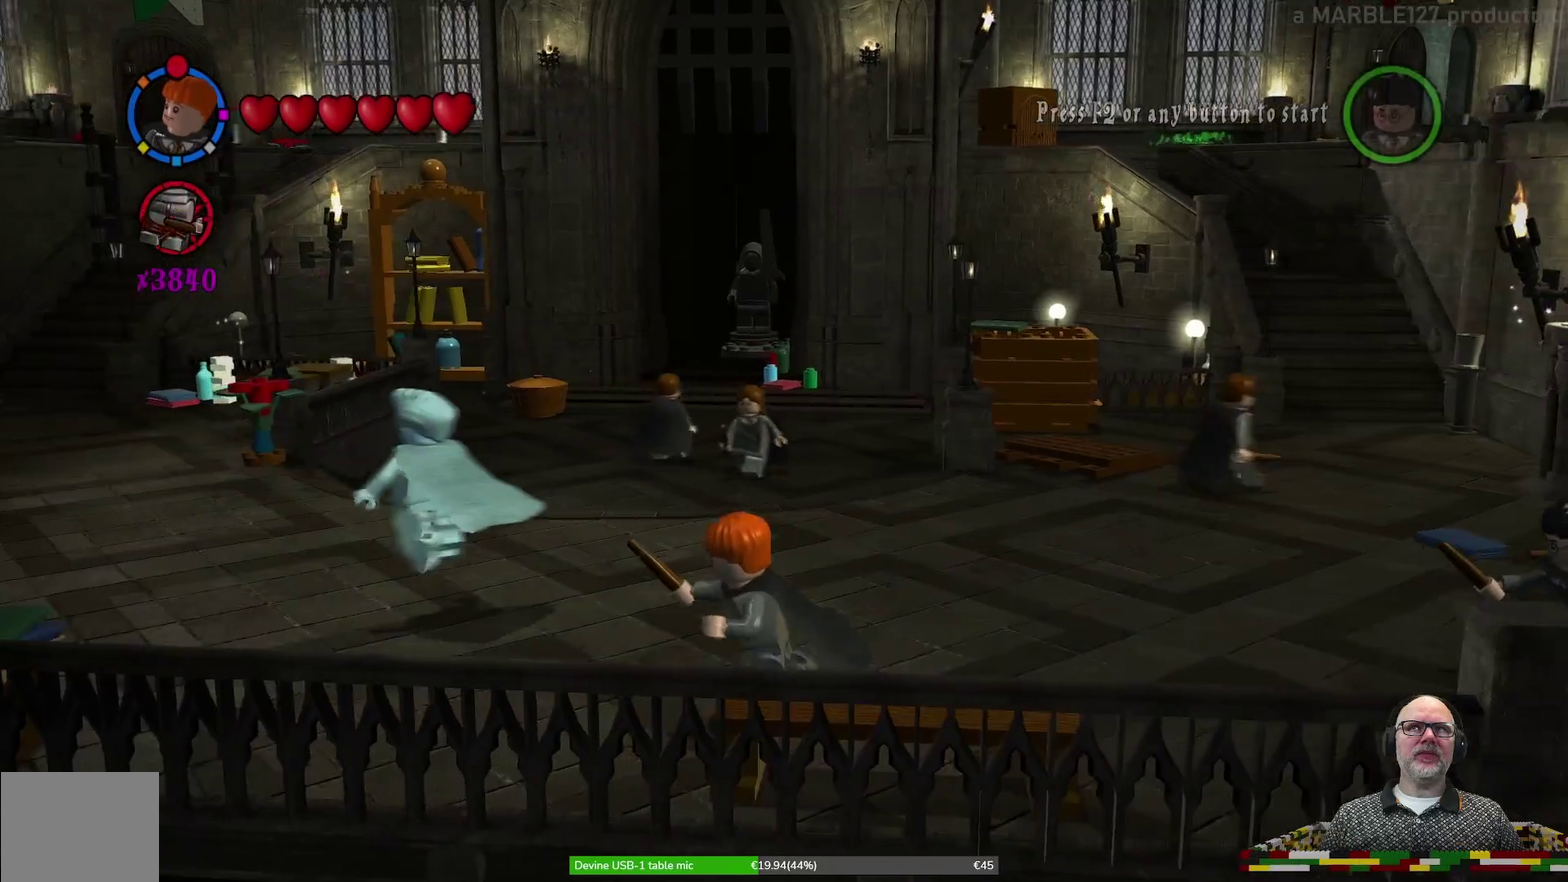
{"buttons": [], "left_stick": "left", "events": []}